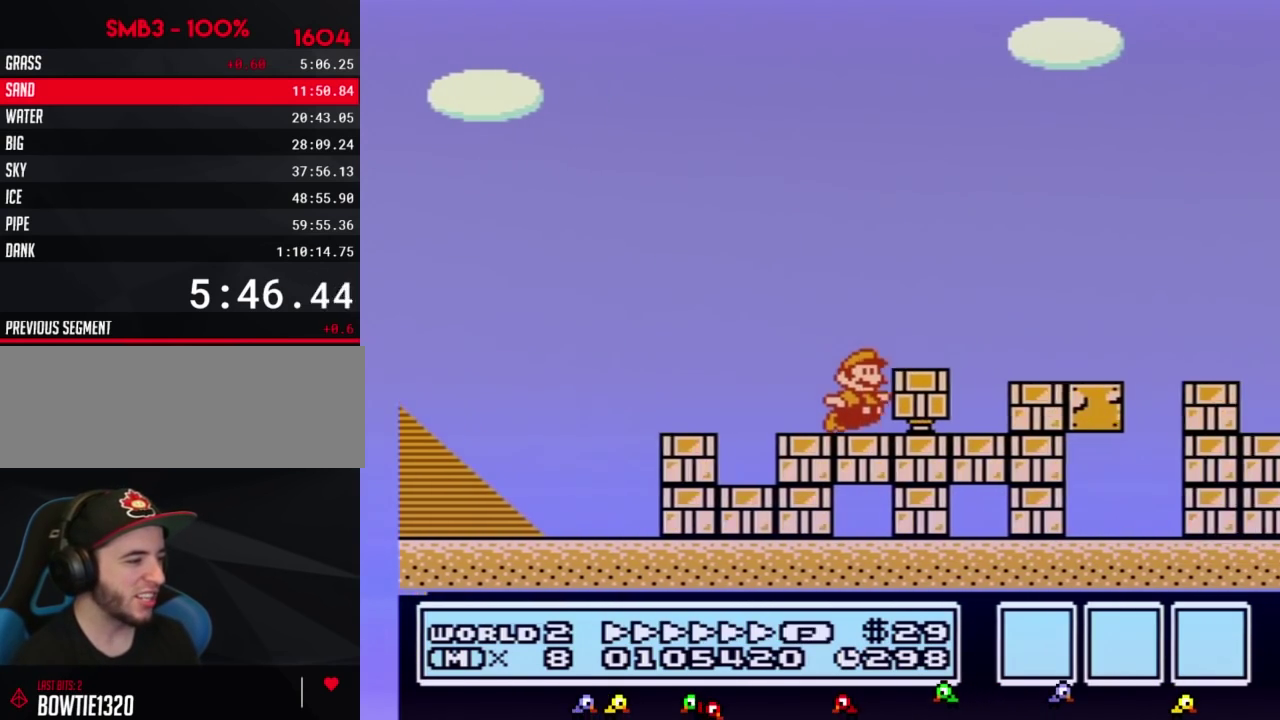
Gameplay with a controller (Nintendo layout); each line is a JSON object with the inputs held at the frame after it. "events" lists button and stick changes between this image and that frame as [ms after this image, input, new state], when the widget could be followed in between. Not read: L3 R3.
{"buttons": ["B", "DPAD_RIGHT"], "events": [[100, "A", "down"], [350, "A", "up"]]}
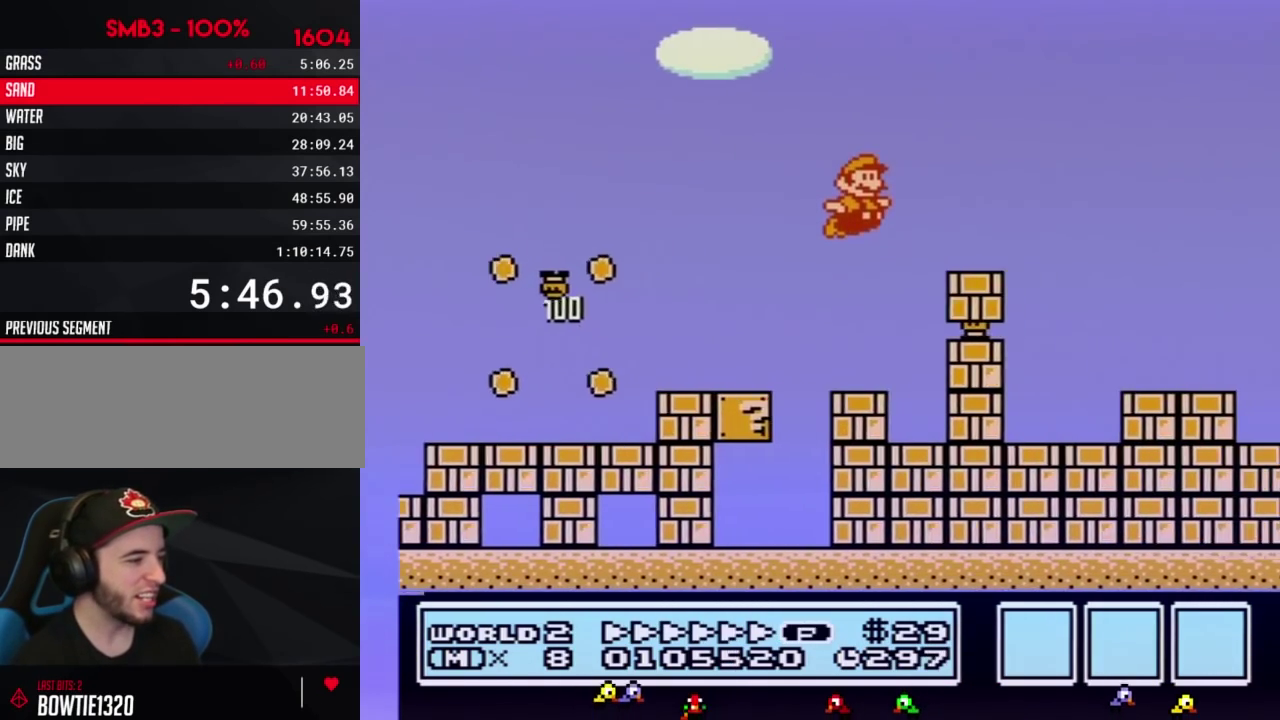
{"buttons": ["B", "DPAD_RIGHT"], "events": [[100, "A", "down"], [367, "A", "up"]]}
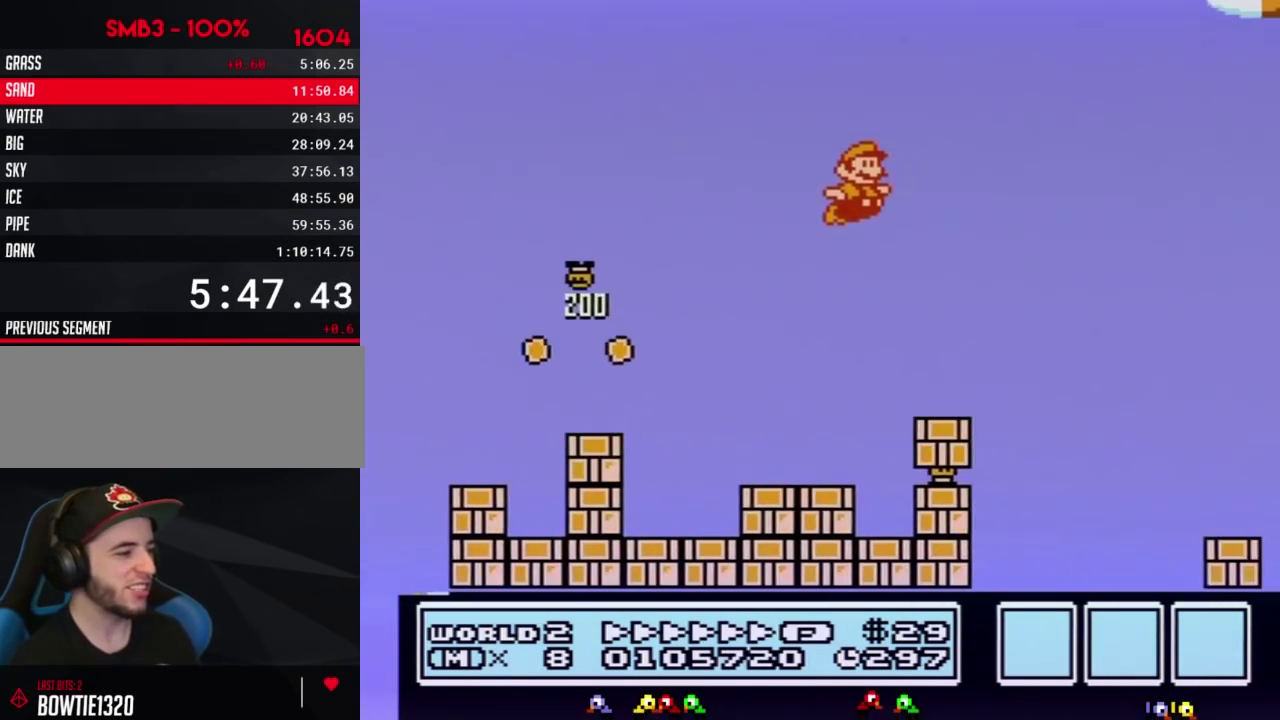
{"buttons": ["B", "DPAD_RIGHT"]}
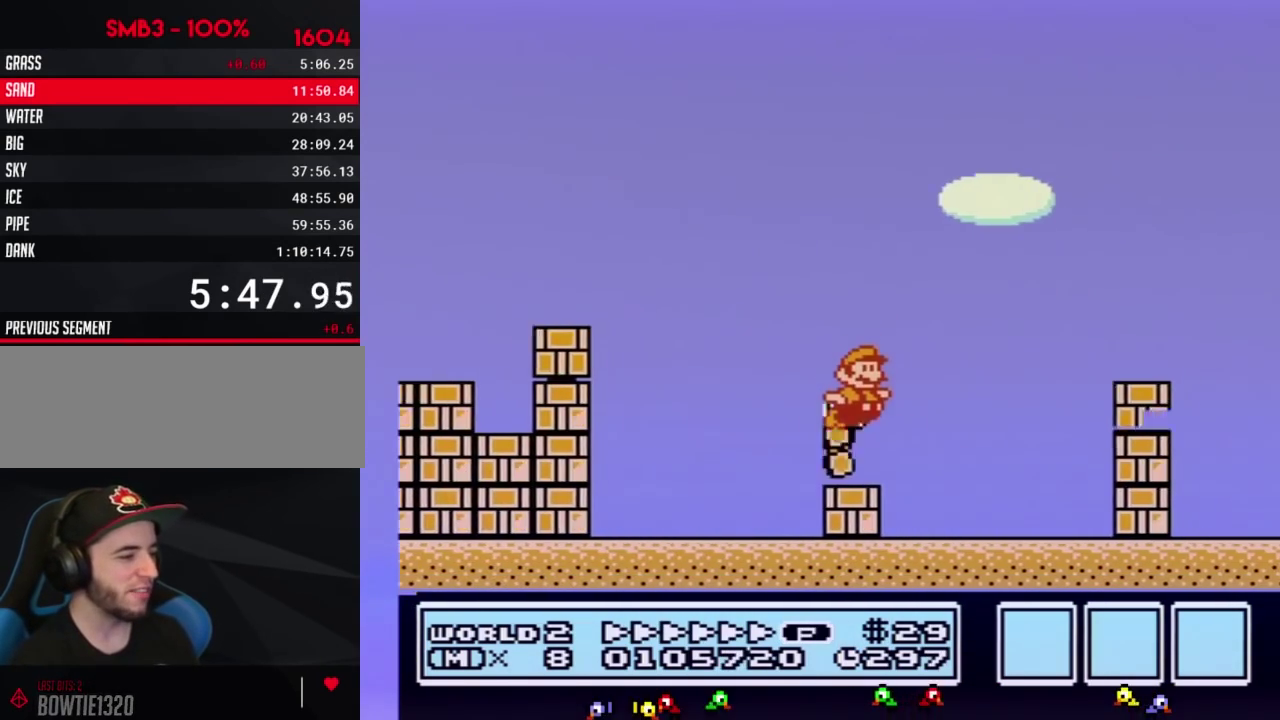
{"buttons": ["B", "DPAD_RIGHT"]}
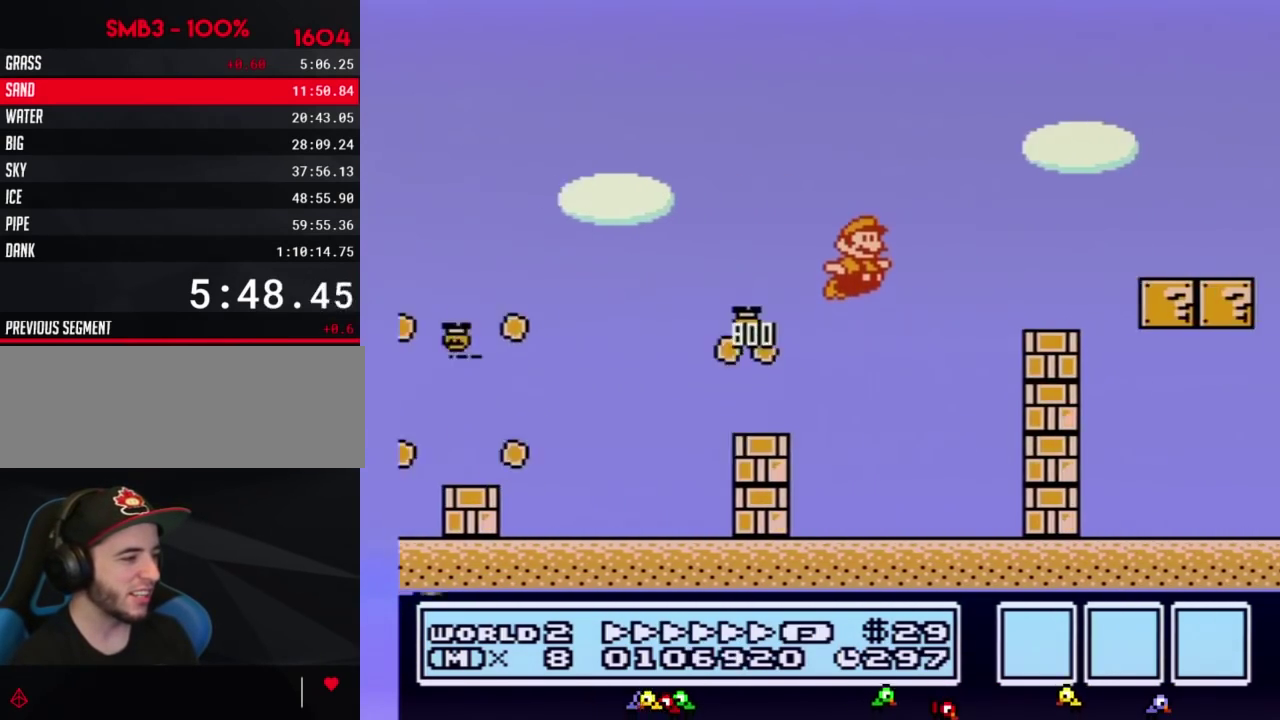
{"buttons": ["B", "DPAD_RIGHT"], "events": [[183, "A", "down"], [500, "A", "up"]]}
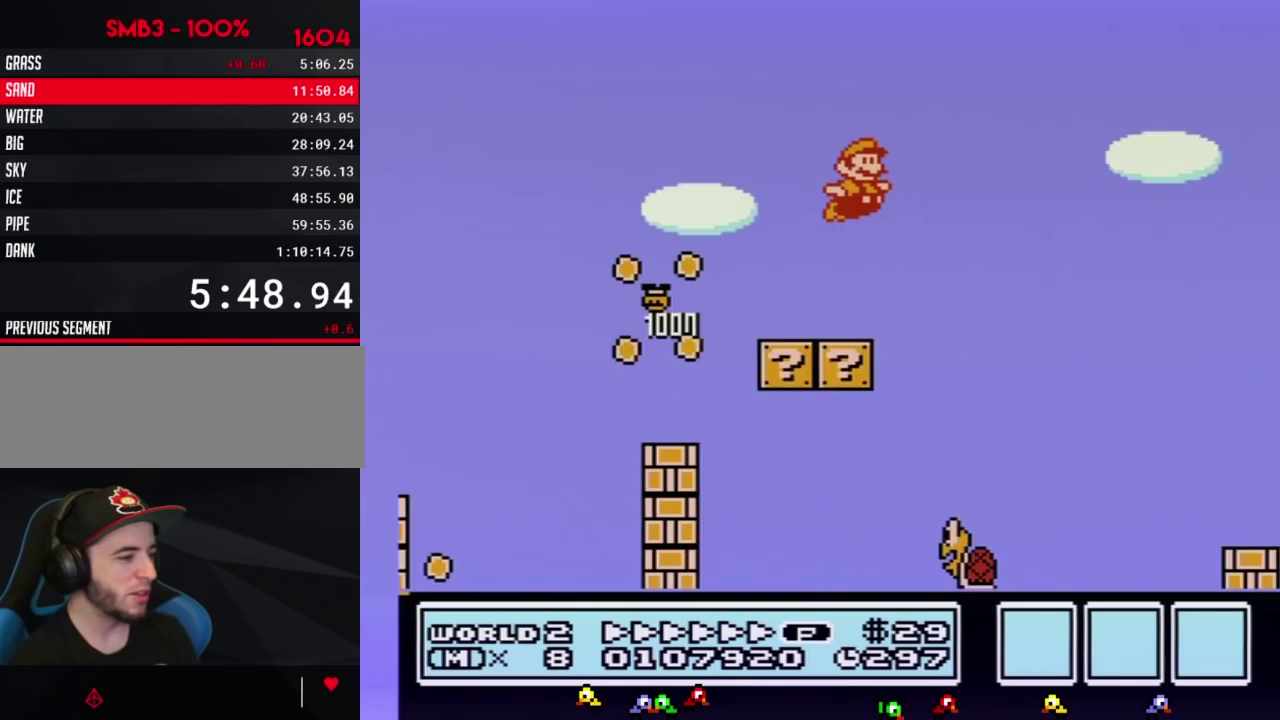
{"buttons": ["B", "DPAD_RIGHT"]}
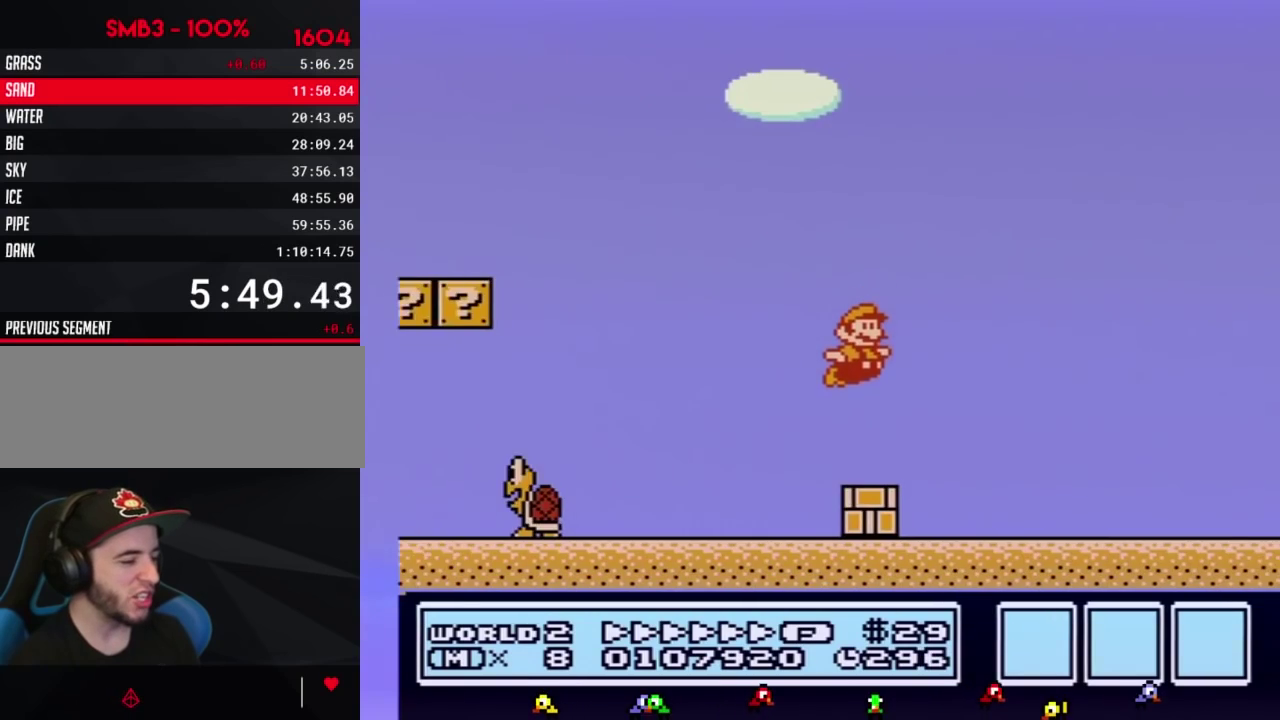
{"buttons": ["B", "DPAD_RIGHT"], "events": [[383, "A", "down"], [433, "A", "up"]]}
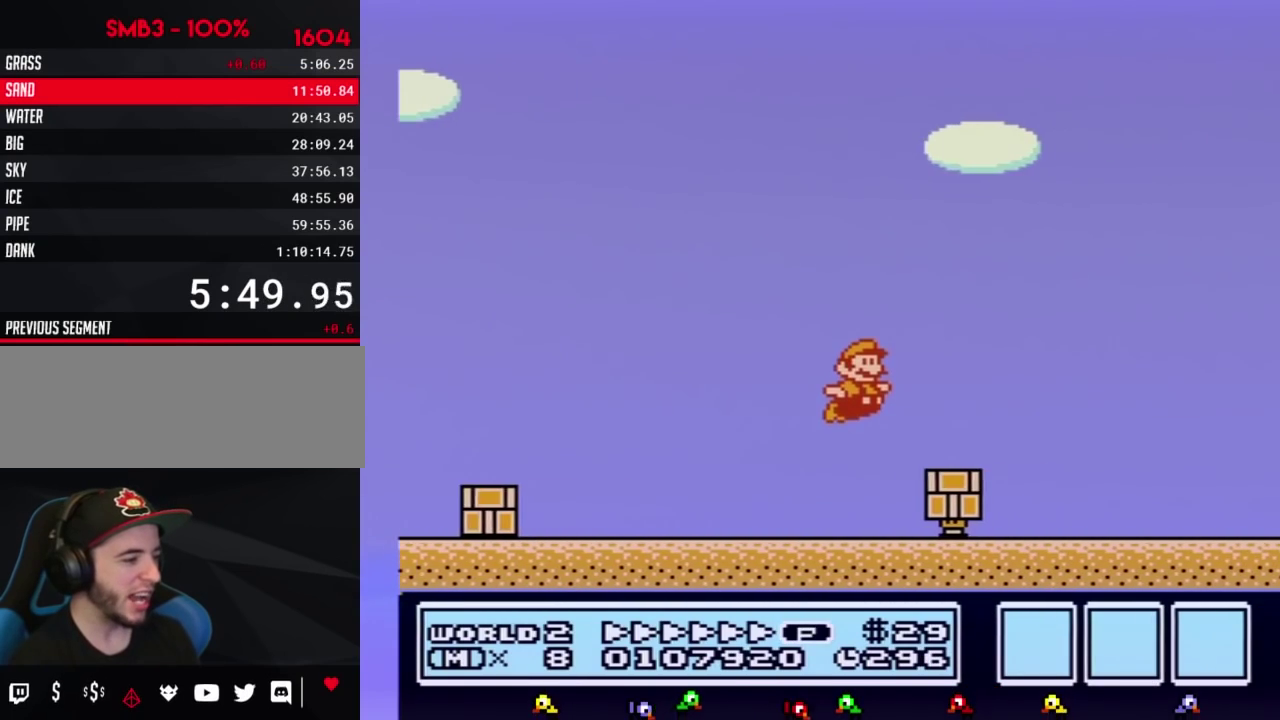
{"buttons": ["A", "B", "DPAD_RIGHT"], "events": [[433, "A", "down"]]}
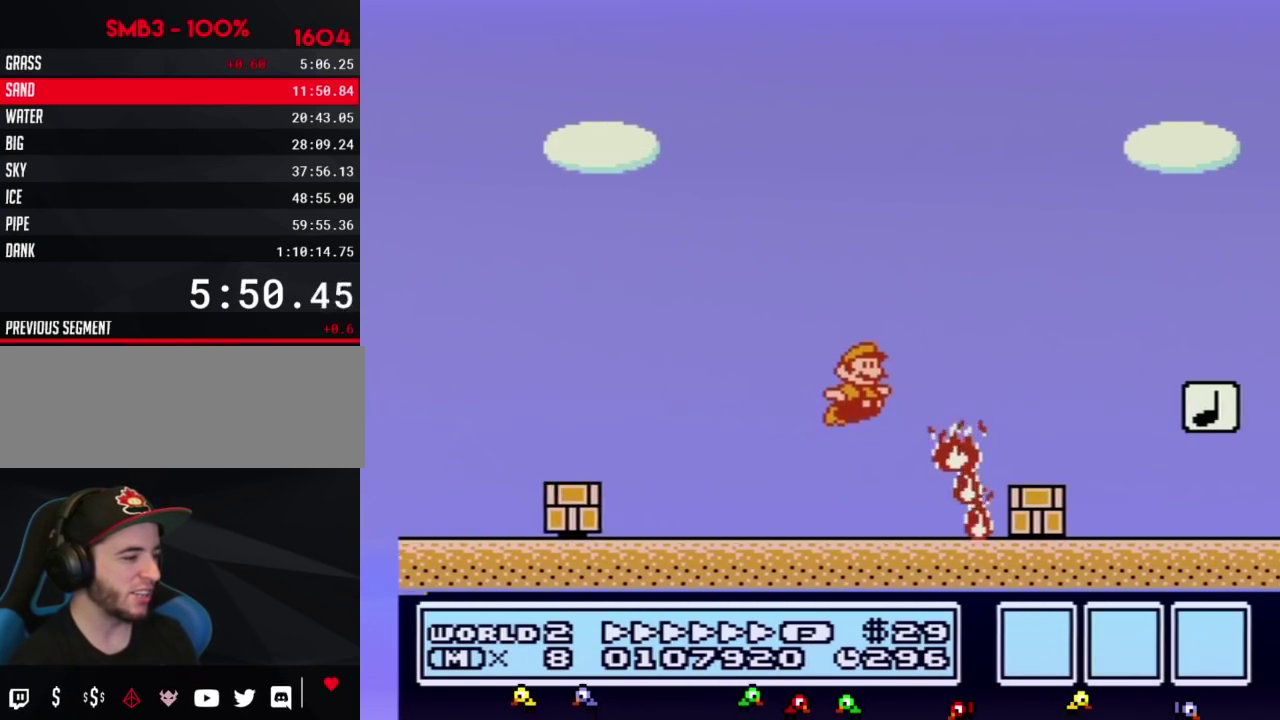
{"buttons": ["B", "DPAD_LEFT"], "events": [[433, "A", "up"], [500, "DPAD_LEFT", "down"], [500, "DPAD_RIGHT", "up"]]}
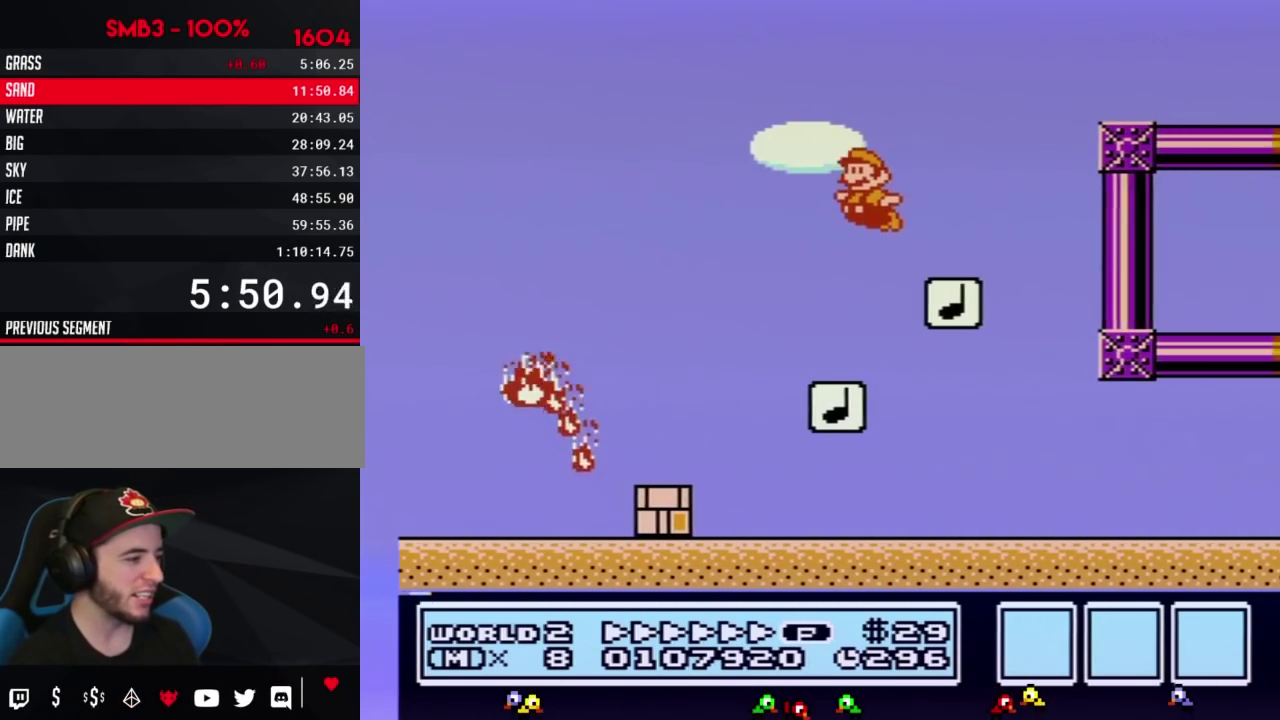
{"buttons": ["A", "B", "DPAD_RIGHT"], "events": [[250, "DPAD_LEFT", "up"], [250, "DPAD_RIGHT", "down"], [283, "A", "down"]]}
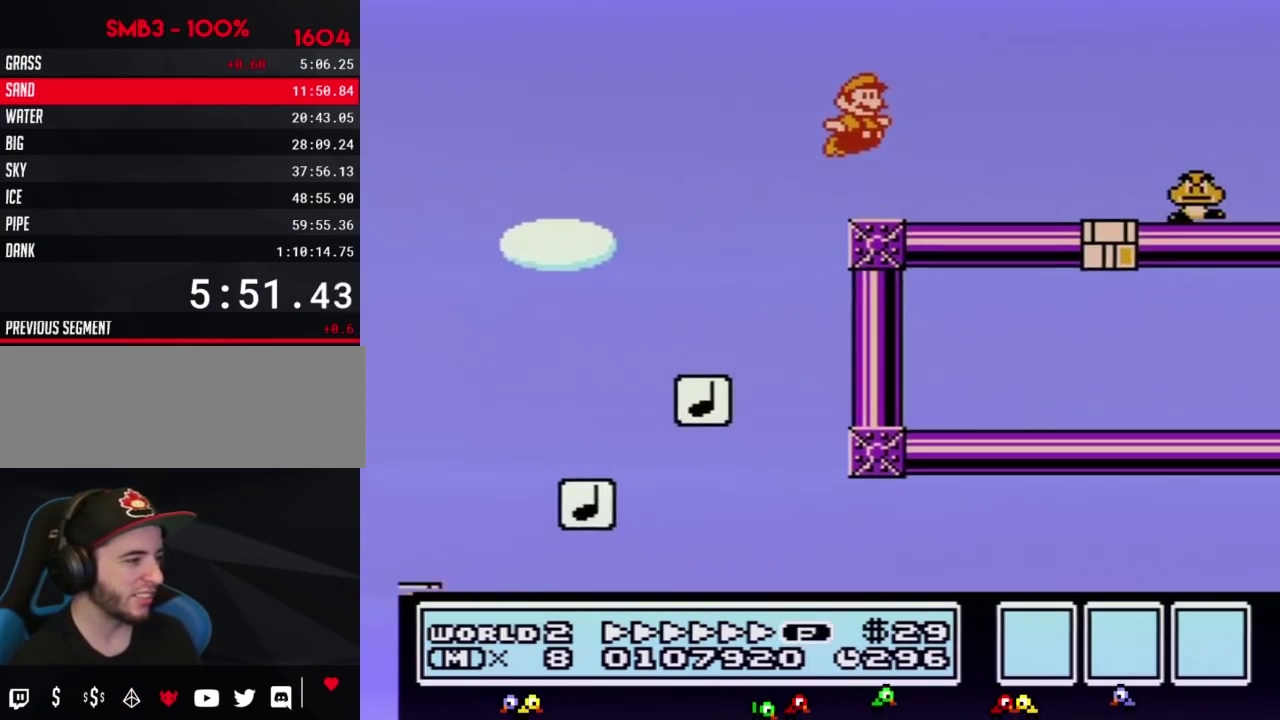
{"buttons": ["A", "B", "DPAD_RIGHT"]}
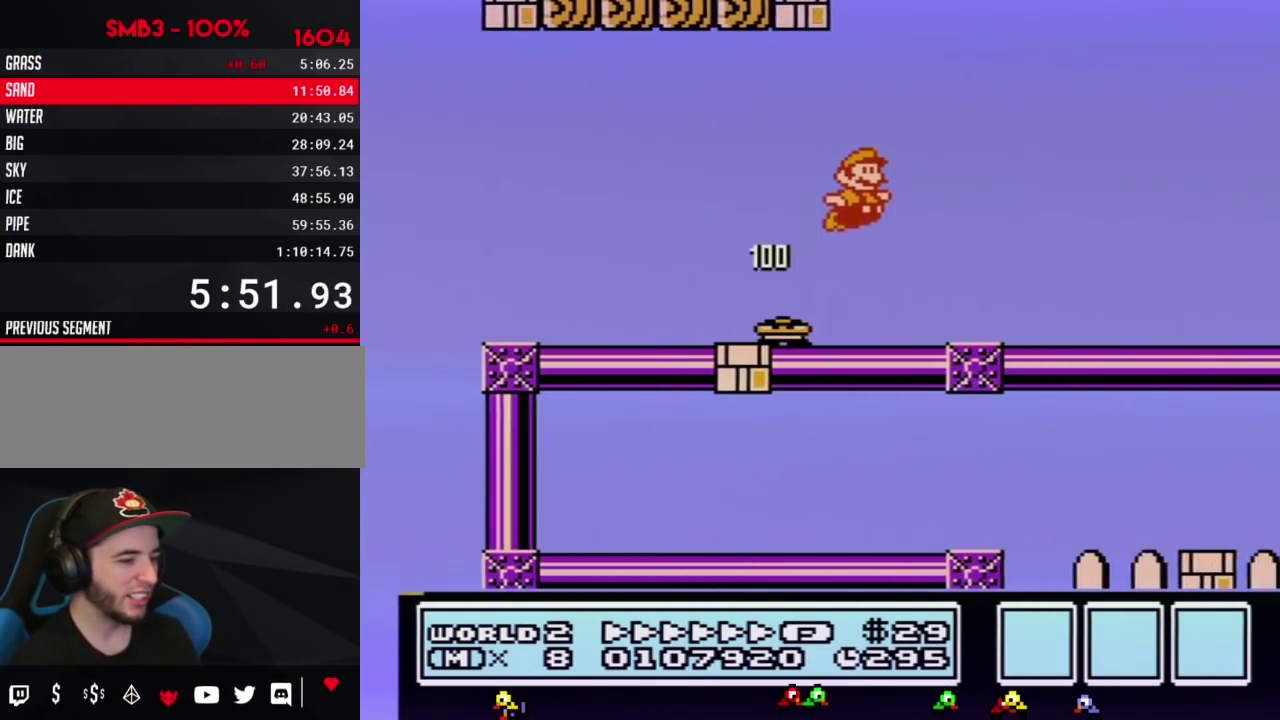
{"buttons": ["A", "B", "DPAD_RIGHT"], "events": [[283, "B", "up"], [383, "B", "down"]]}
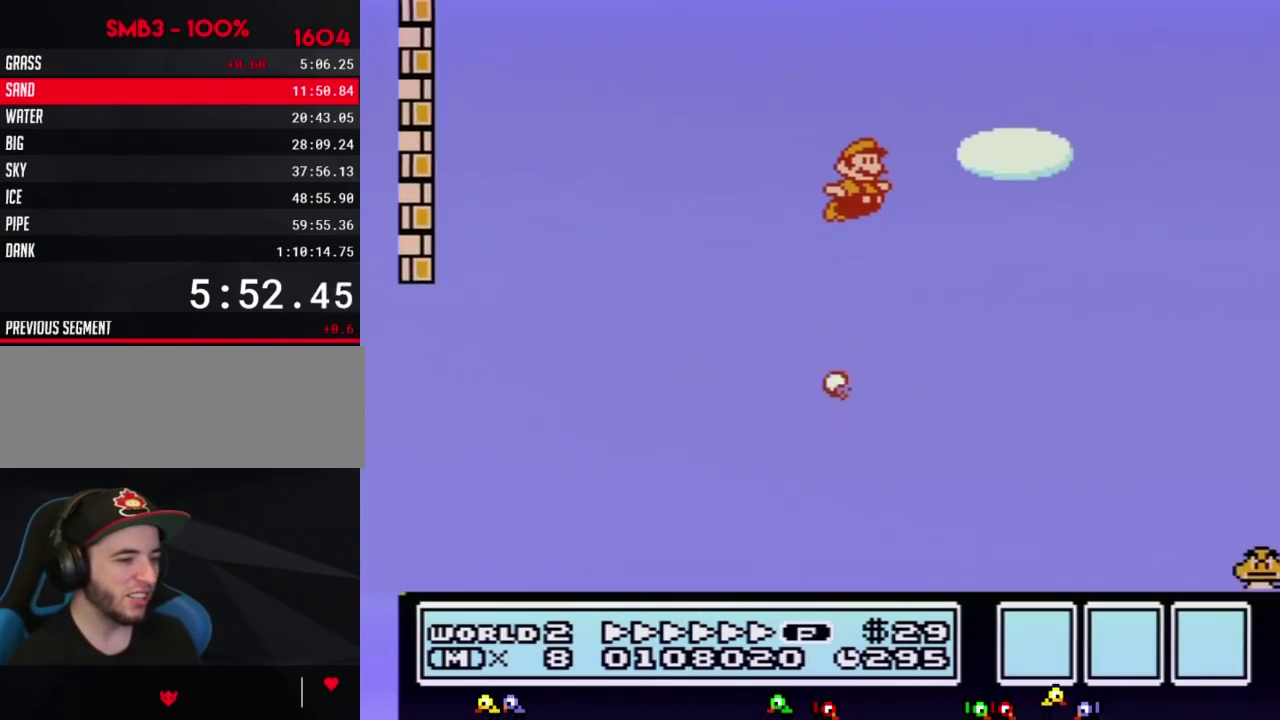
{"buttons": ["A", "B", "DPAD_RIGHT"]}
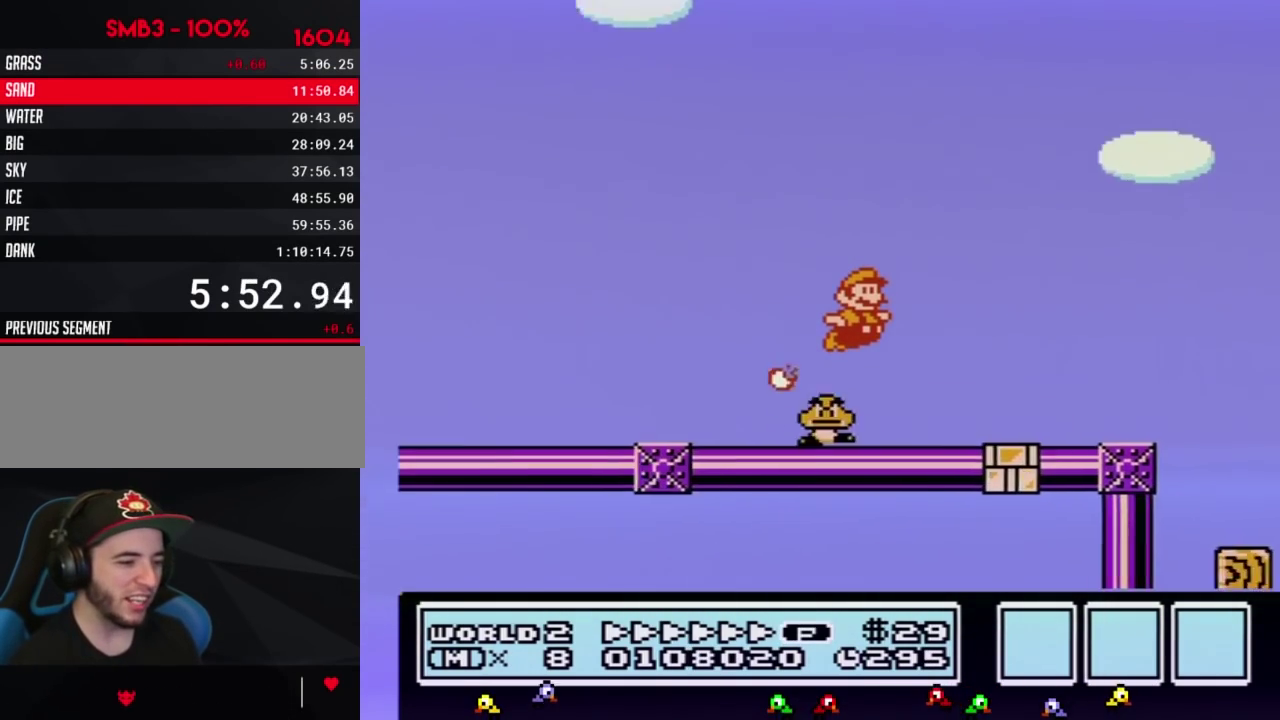
{"buttons": ["A", "B", "DPAD_RIGHT"], "events": [[150, "A", "up"], [350, "A", "down"]]}
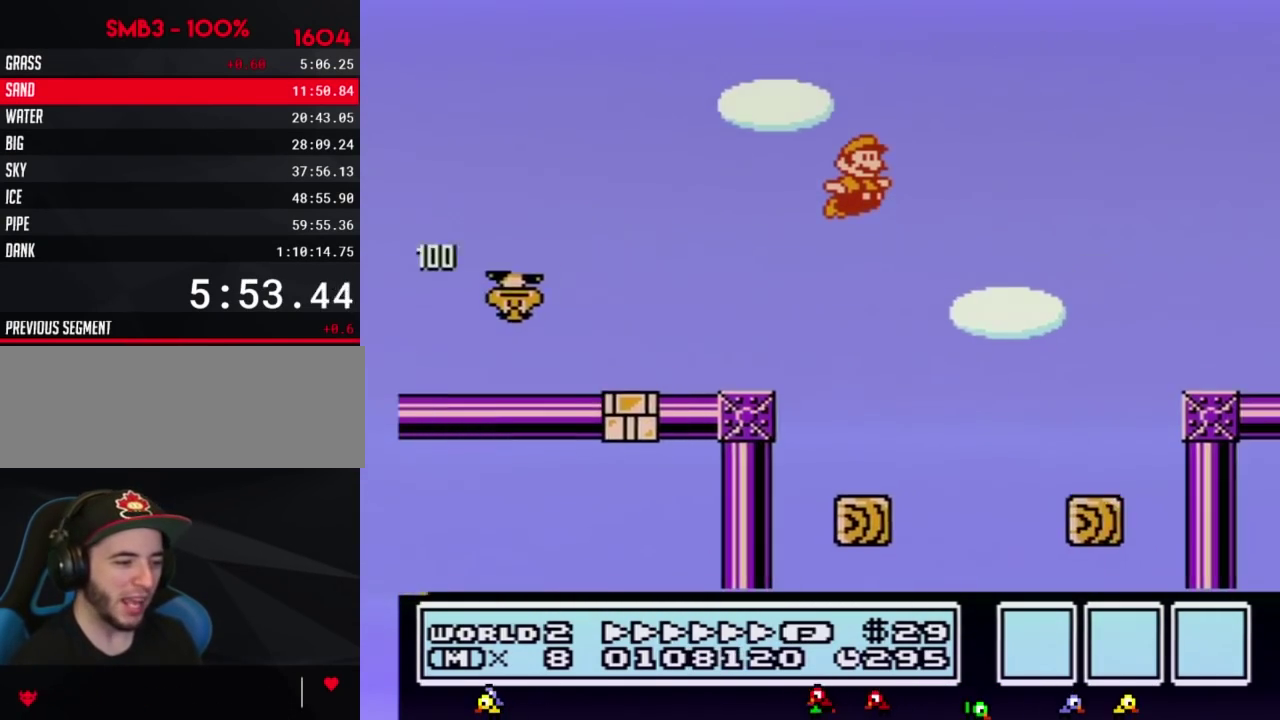
{"buttons": ["B", "DPAD_RIGHT"], "events": [[317, "A", "up"]]}
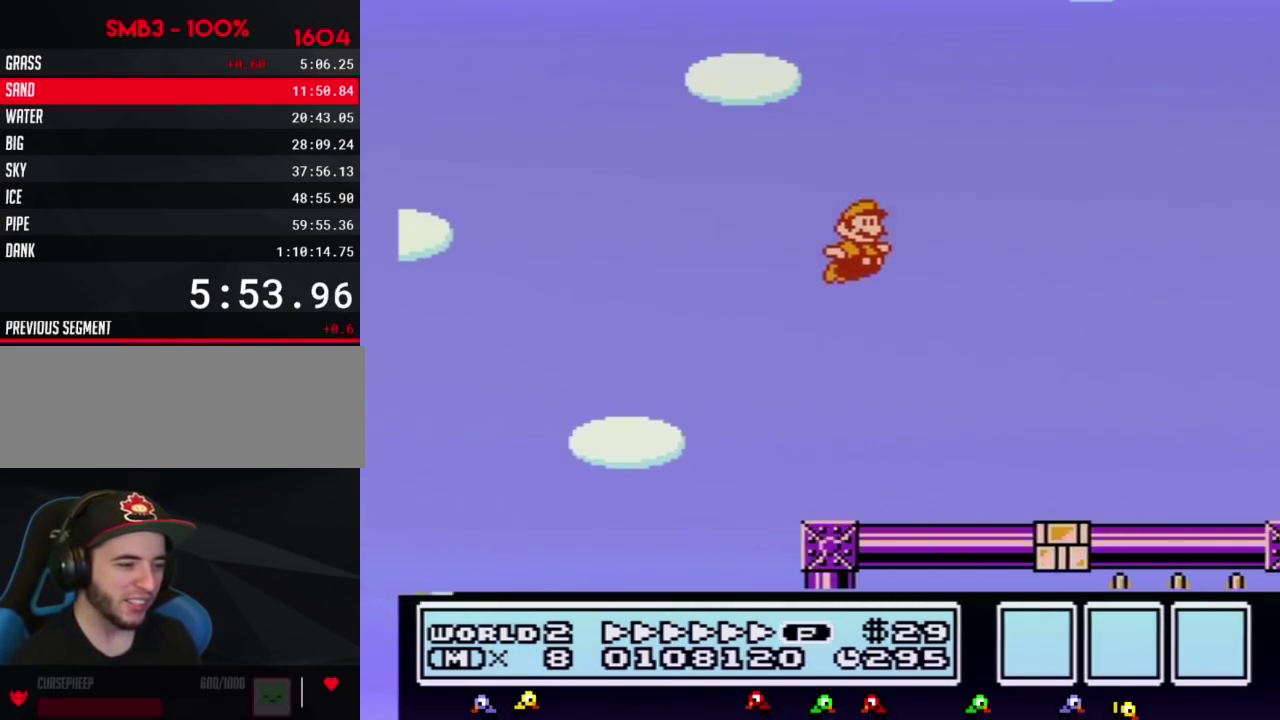
{"buttons": ["B", "DPAD_RIGHT"]}
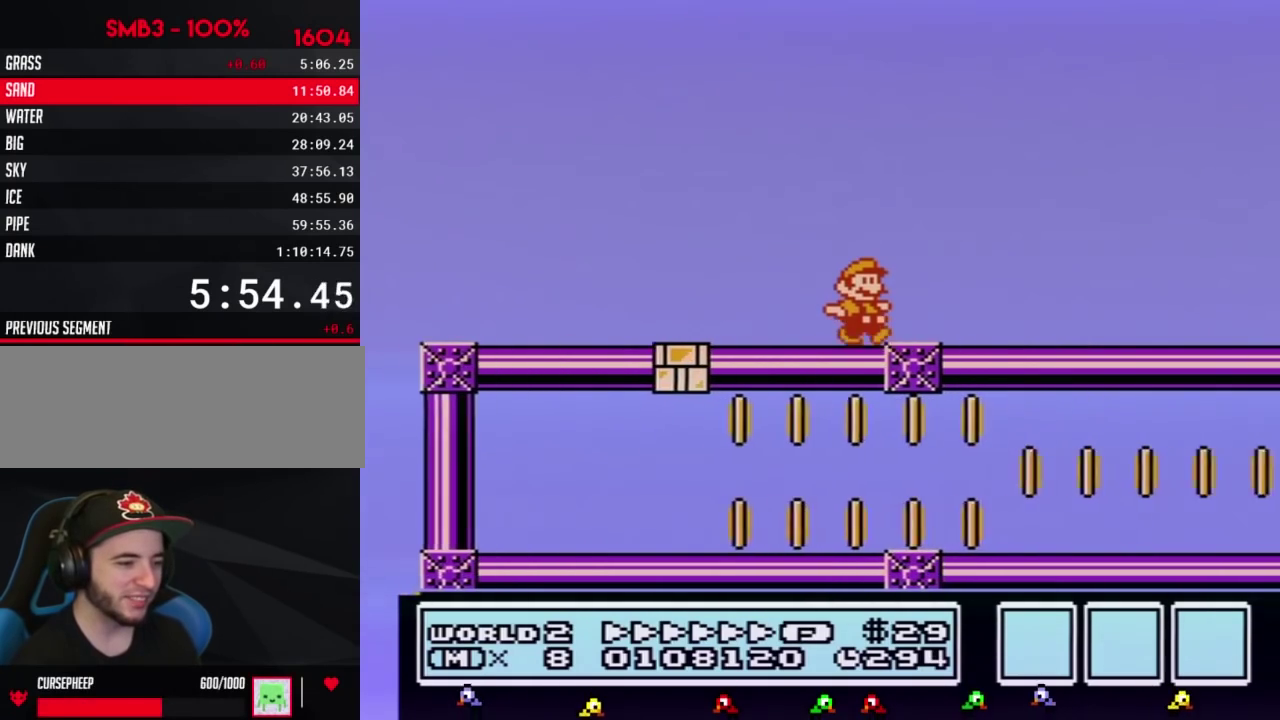
{"buttons": ["B", "DPAD_RIGHT"]}
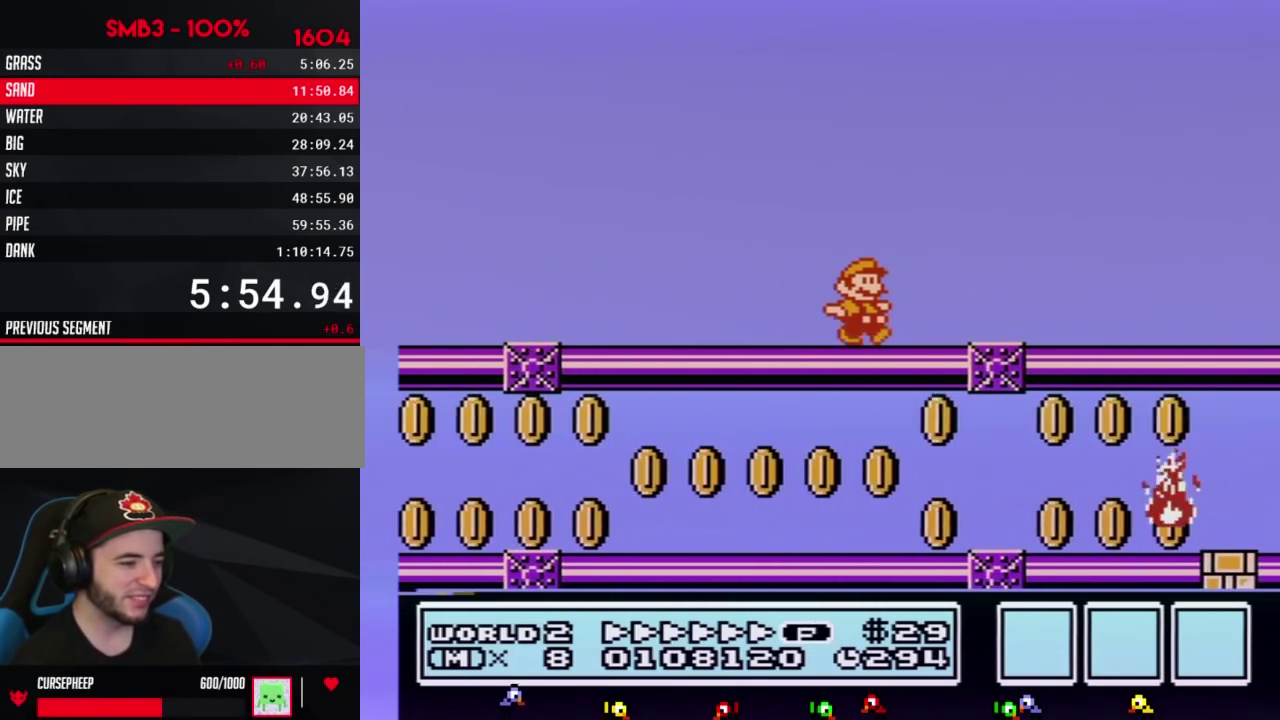
{"buttons": ["B", "DPAD_RIGHT"]}
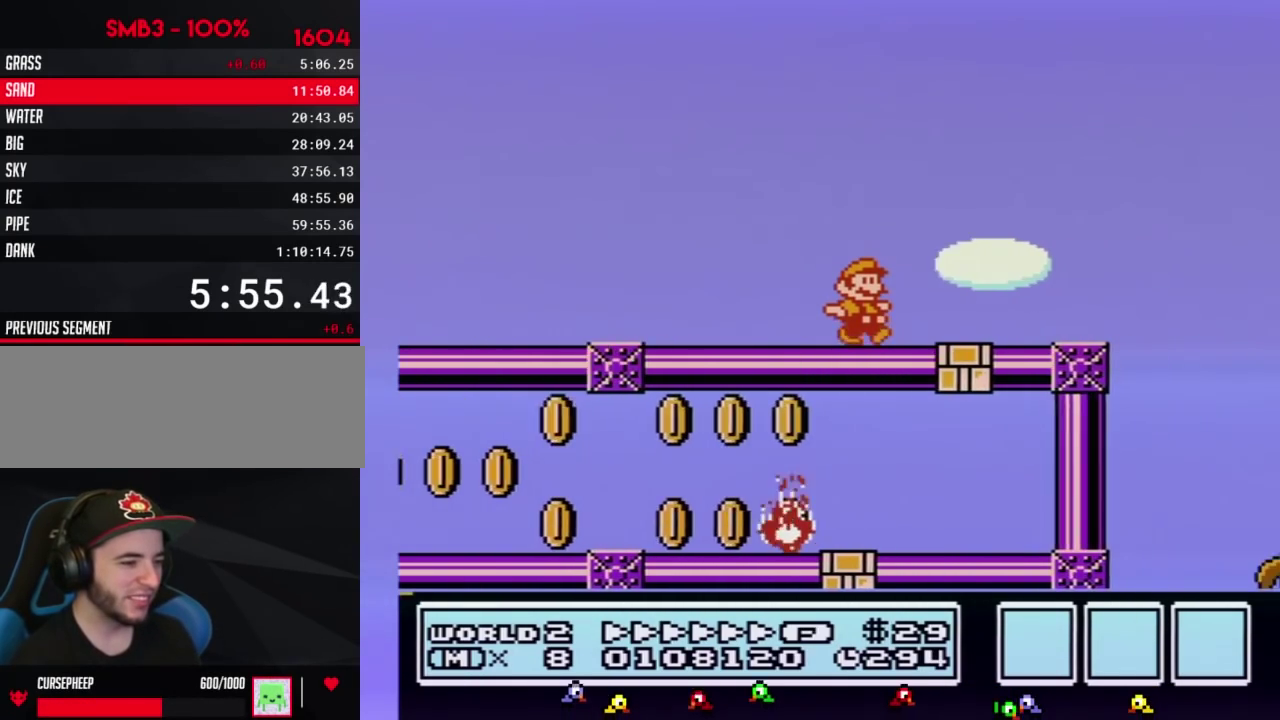
{"buttons": ["B", "DPAD_RIGHT"], "events": [[217, "A", "down"], [283, "A", "up"], [317, "B", "up"], [383, "B", "down"]]}
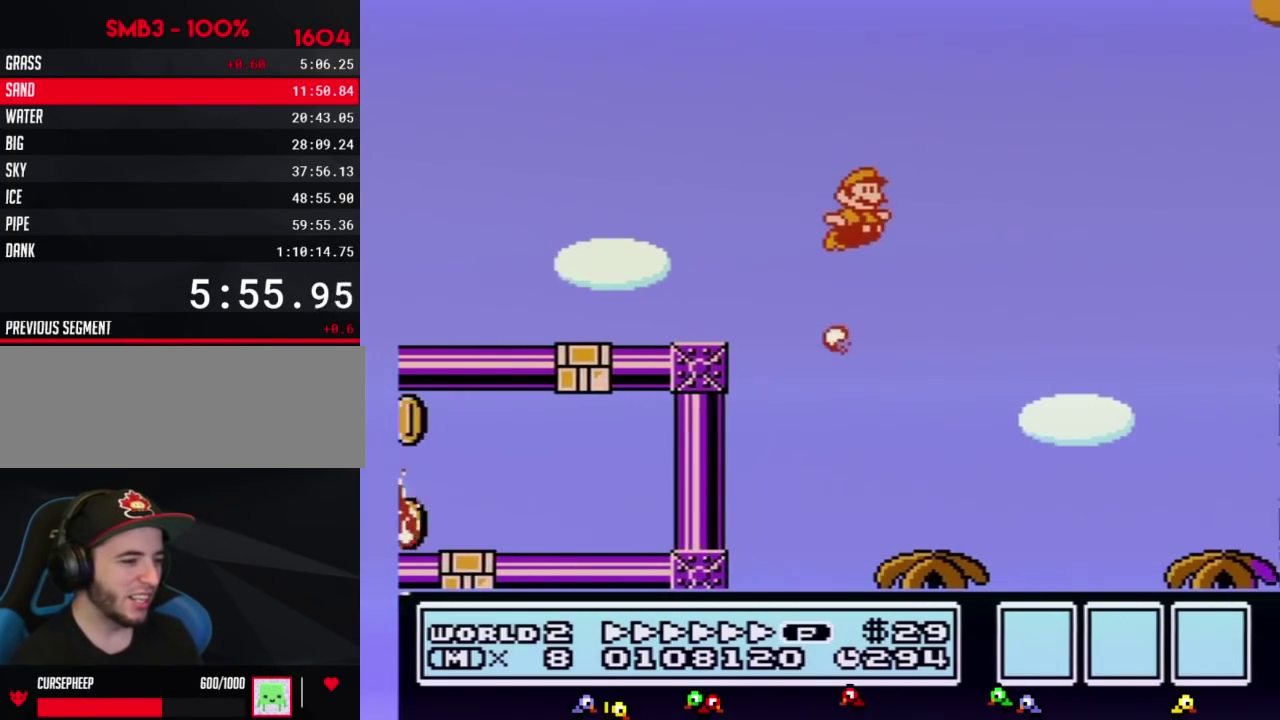
{"buttons": ["B", "DPAD_RIGHT"]}
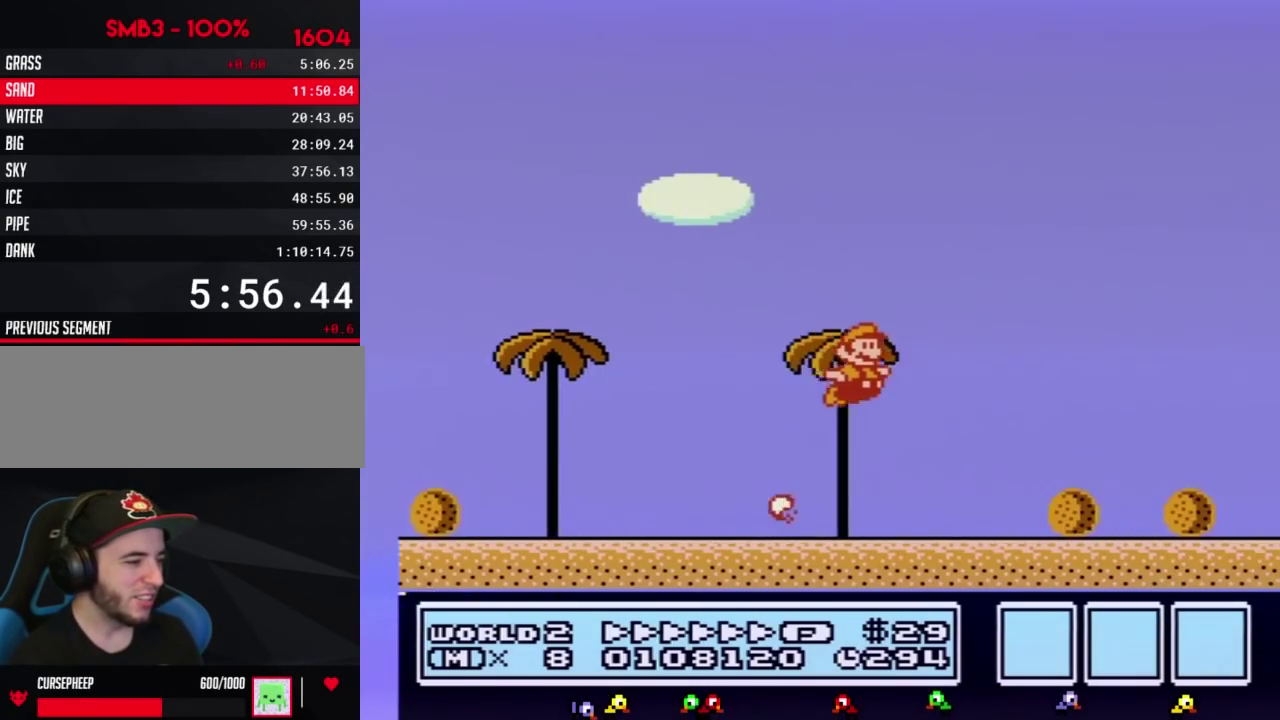
{"buttons": ["A", "B", "DPAD_RIGHT"], "events": [[467, "A", "down"]]}
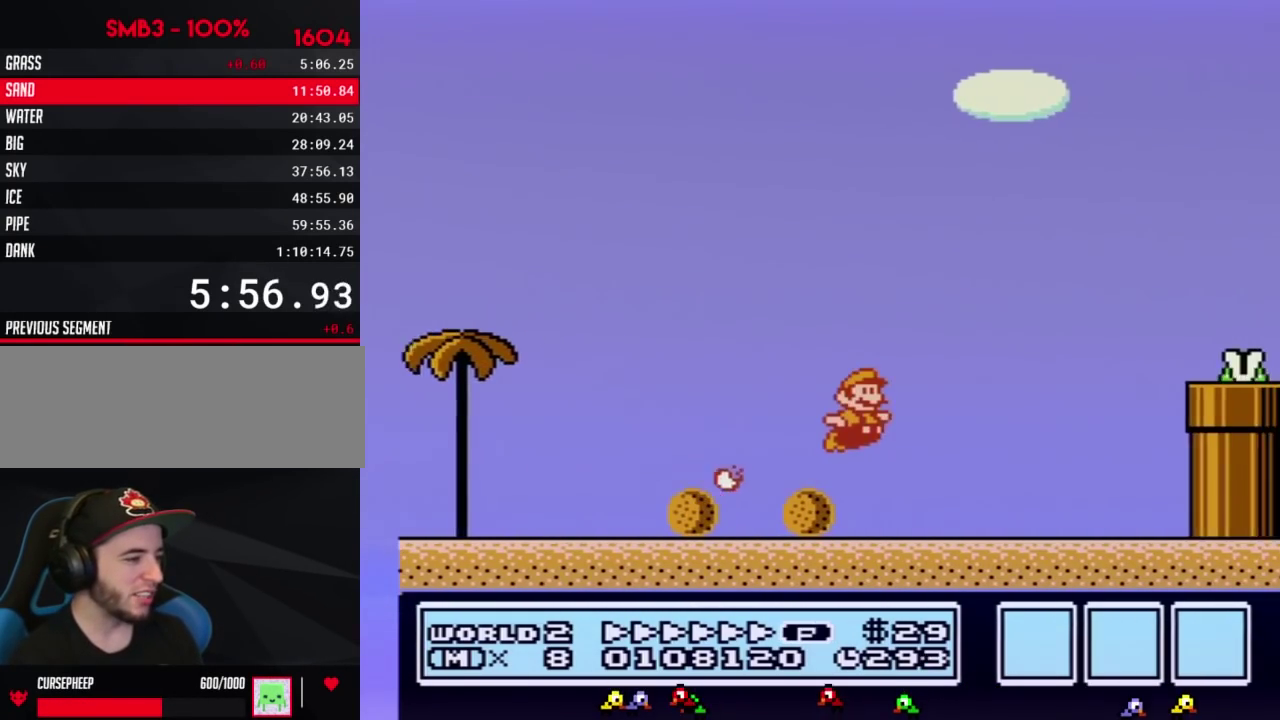
{"buttons": ["B", "DPAD_RIGHT"], "events": [[433, "A", "up"]]}
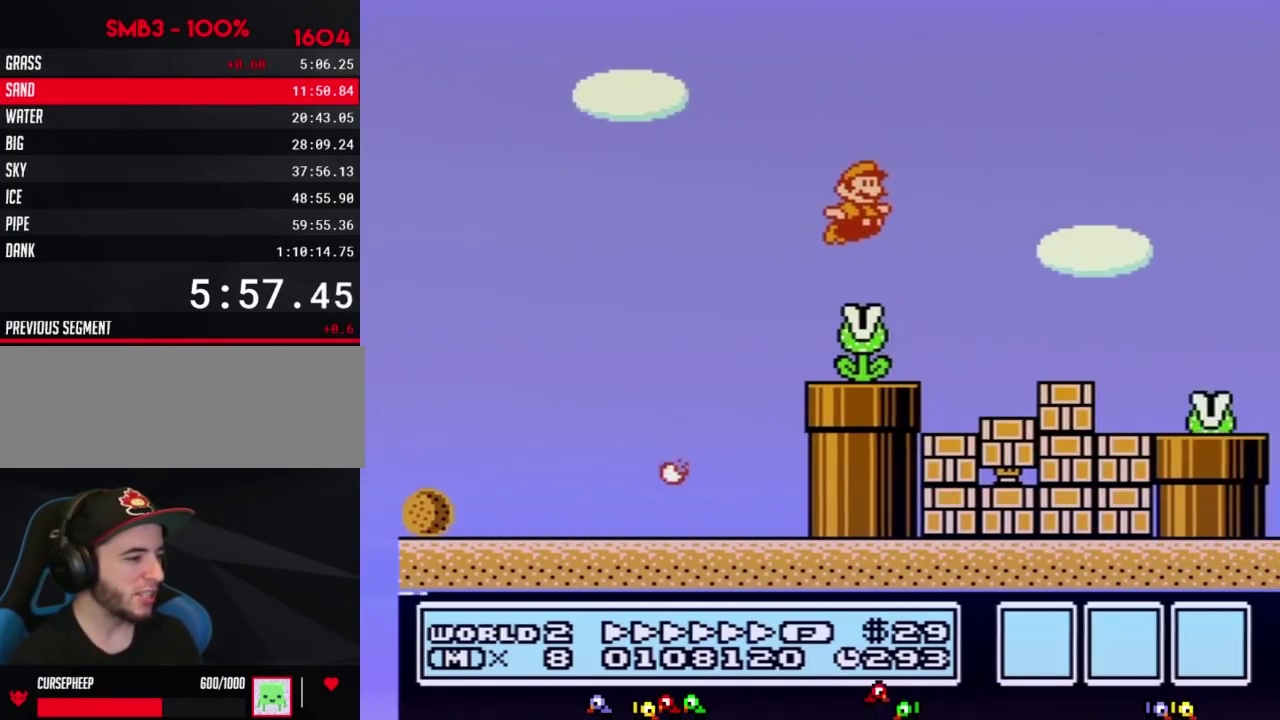
{"buttons": ["B", "DPAD_RIGHT"], "events": [[400, "A", "down"], [500, "A", "up"]]}
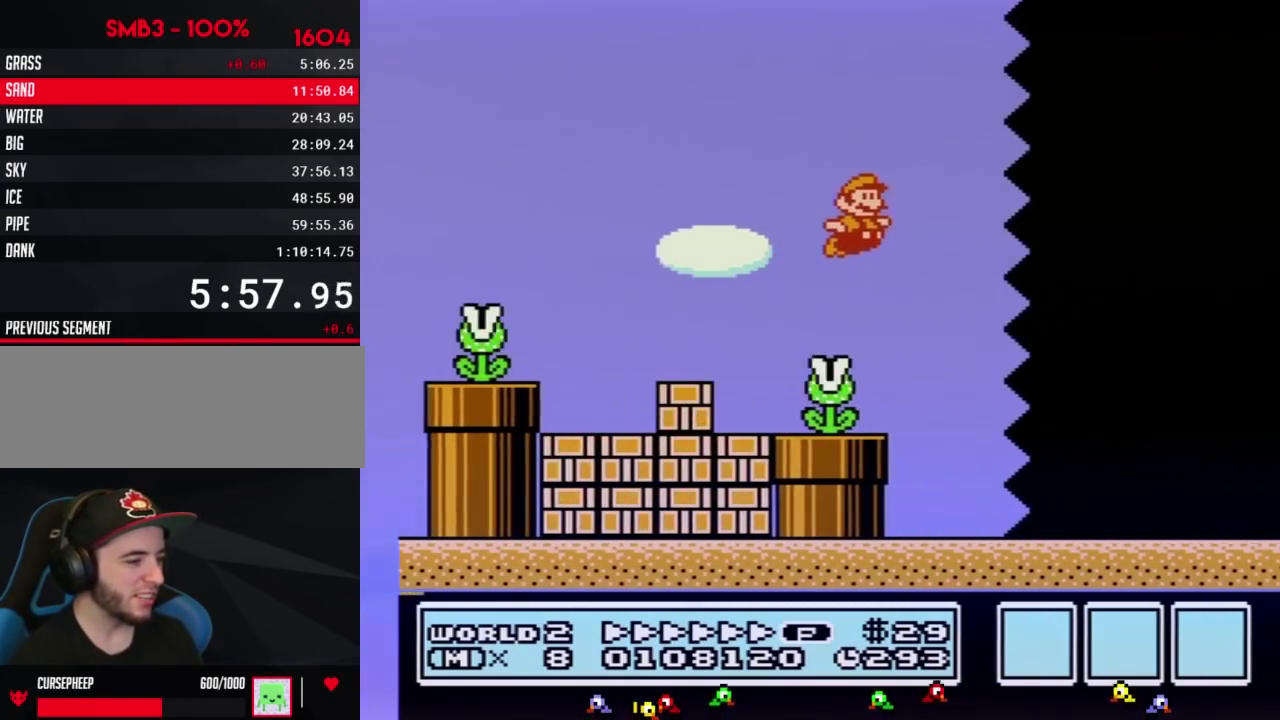
{"buttons": ["B", "DPAD_RIGHT"]}
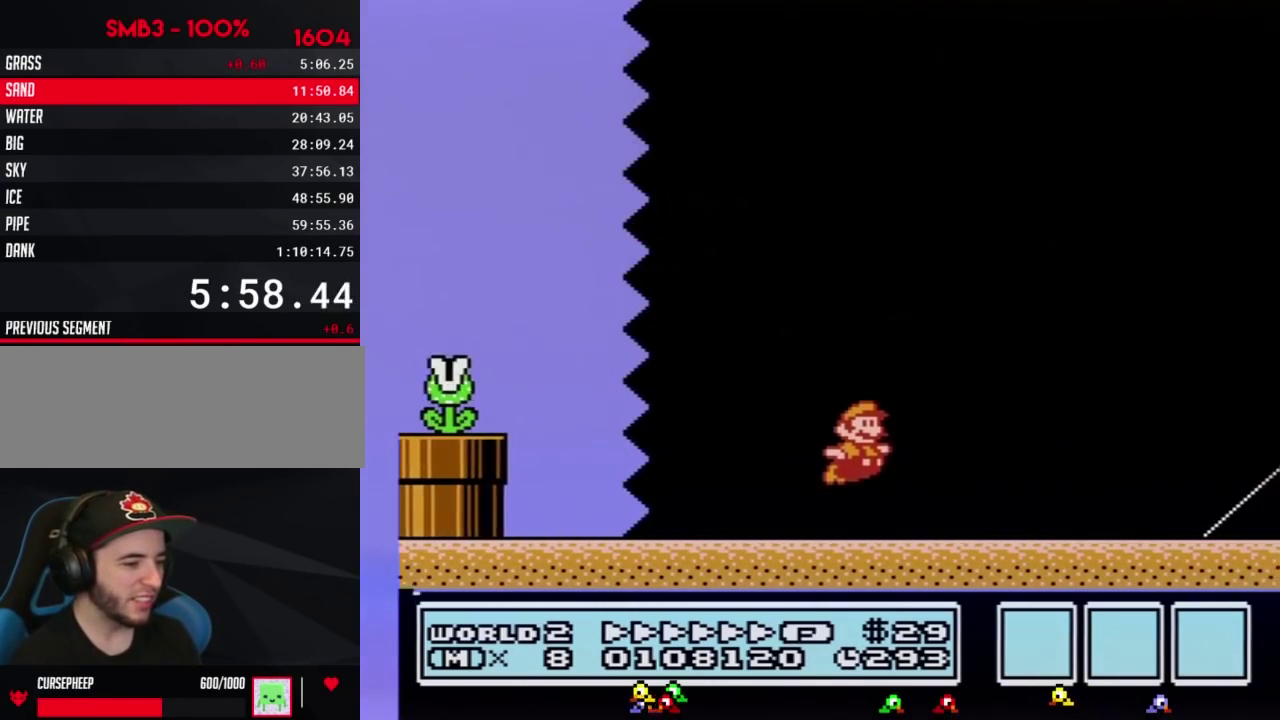
{"buttons": ["B", "DPAD_RIGHT"]}
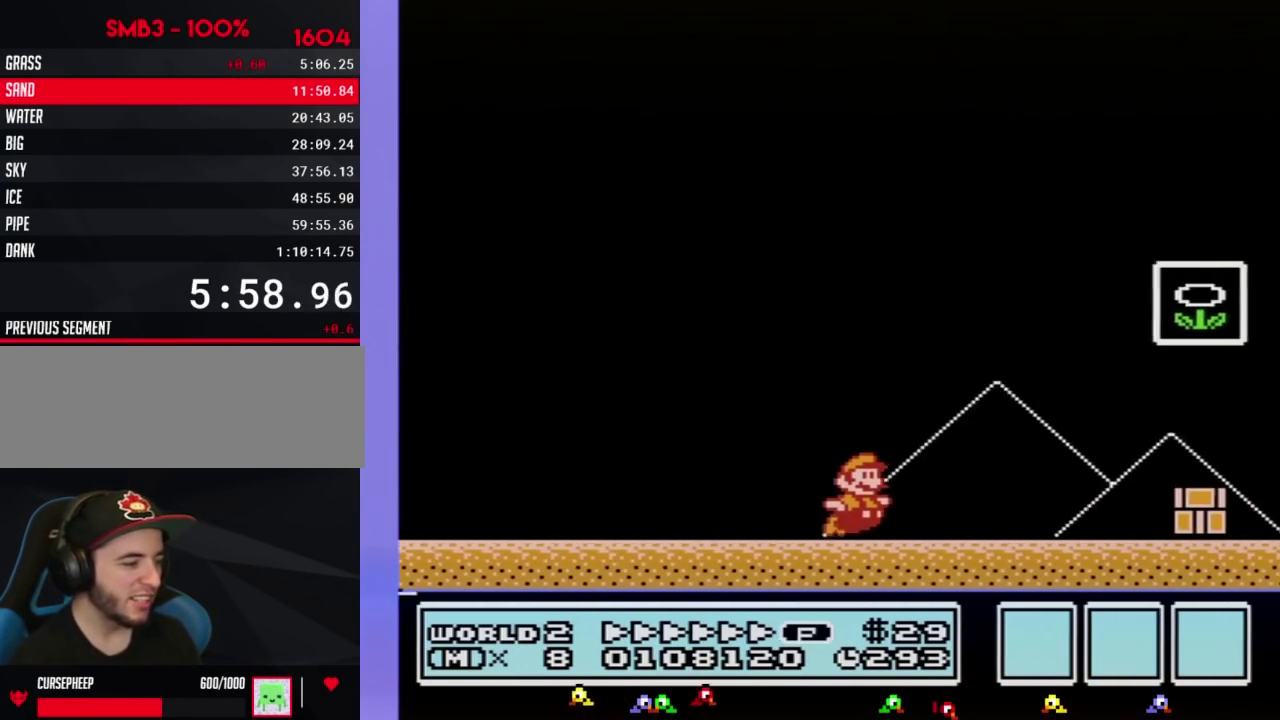
{"buttons": [], "events": [[100, "A", "down"], [317, "A", "up"], [350, "B", "up"], [400, "B", "down"], [467, "B", "up"], [500, "DPAD_RIGHT", "up"]]}